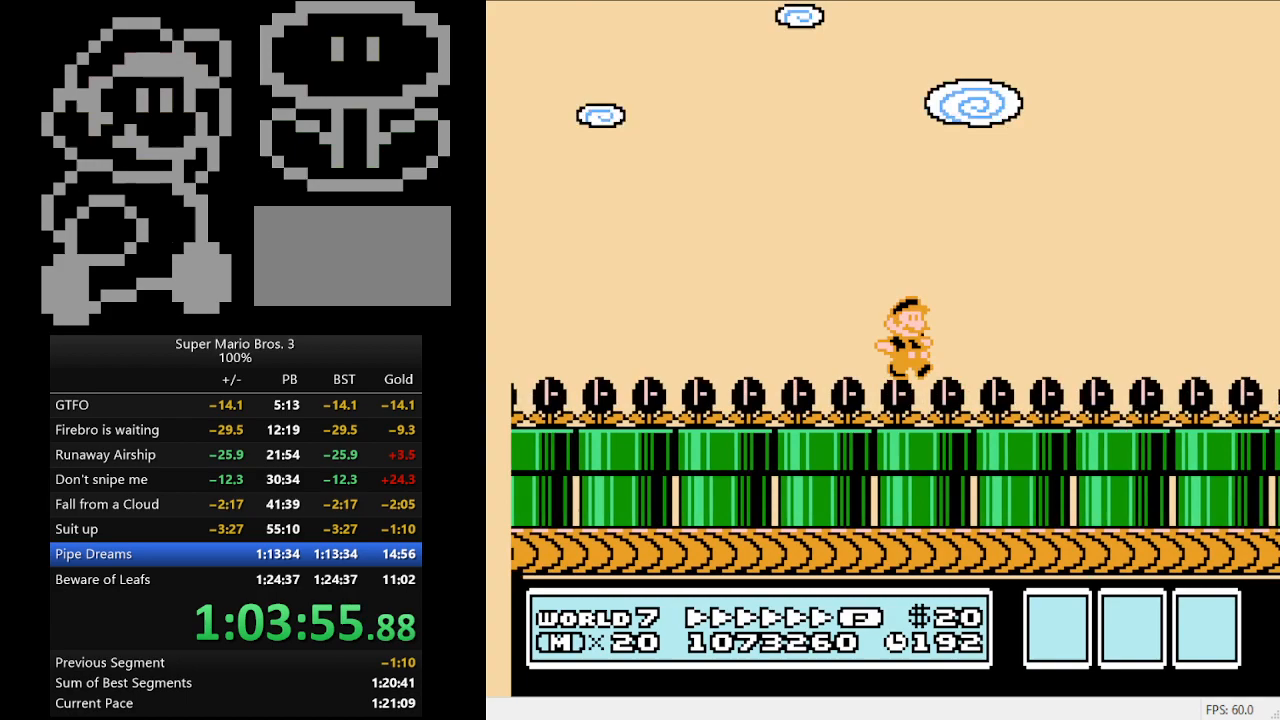
Gameplay with a controller (Nintendo layout); each line is a JSON object with the inputs held at the frame after it. "events" lists button and stick changes between this image and that frame as [ms after this image, input, new state], when the widget could be followed in between. Not read: L3 R3.
{"buttons": ["B", "DPAD_RIGHT"], "events": []}
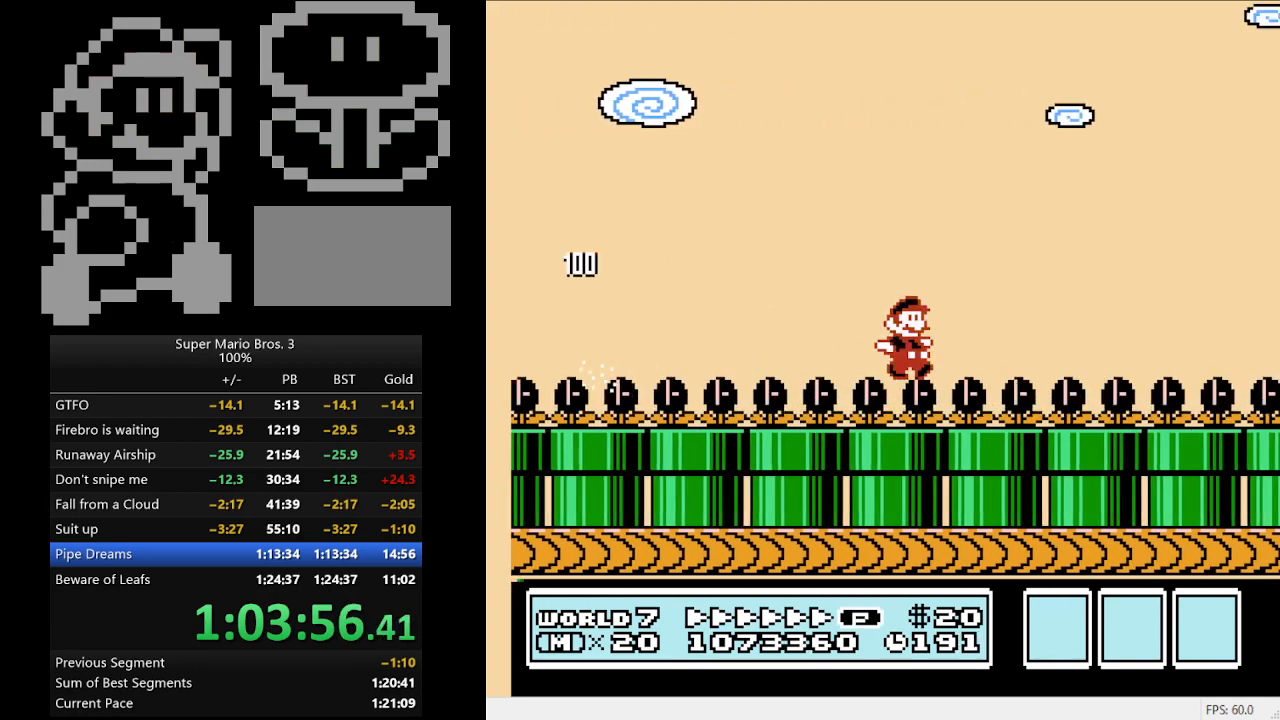
{"buttons": ["B", "DPAD_RIGHT"], "events": []}
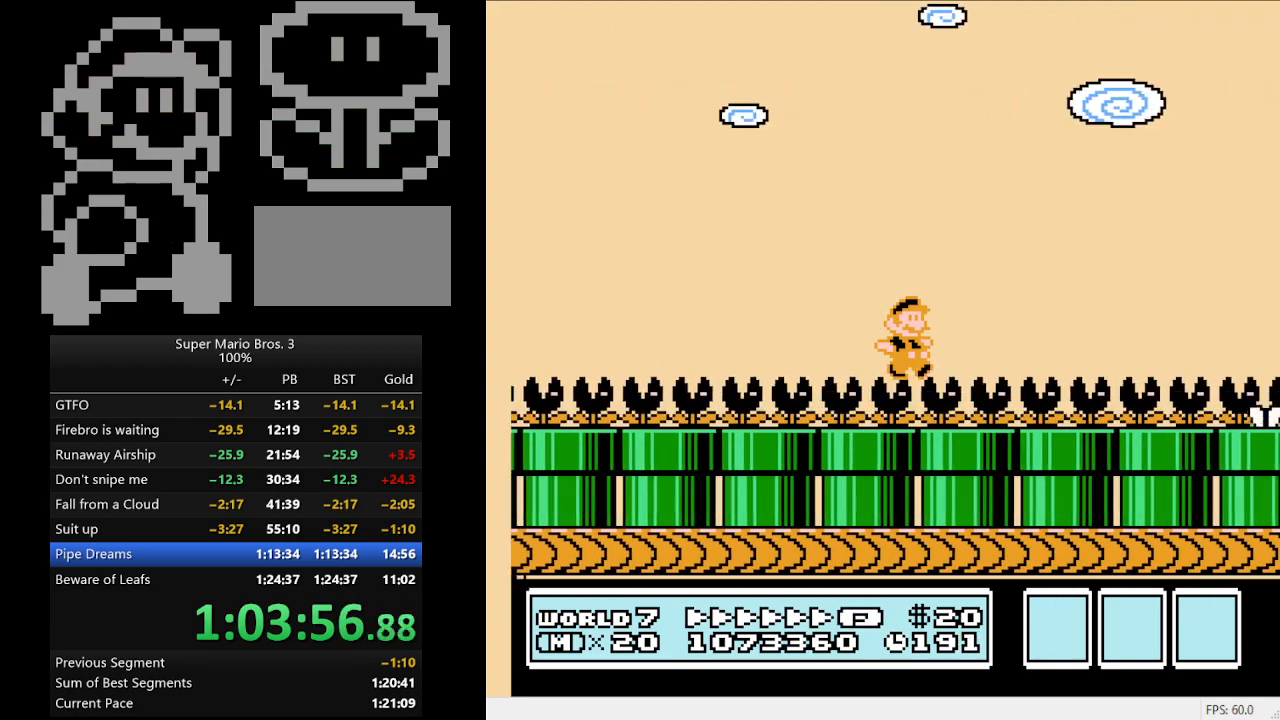
{"buttons": ["B", "DPAD_RIGHT"], "events": []}
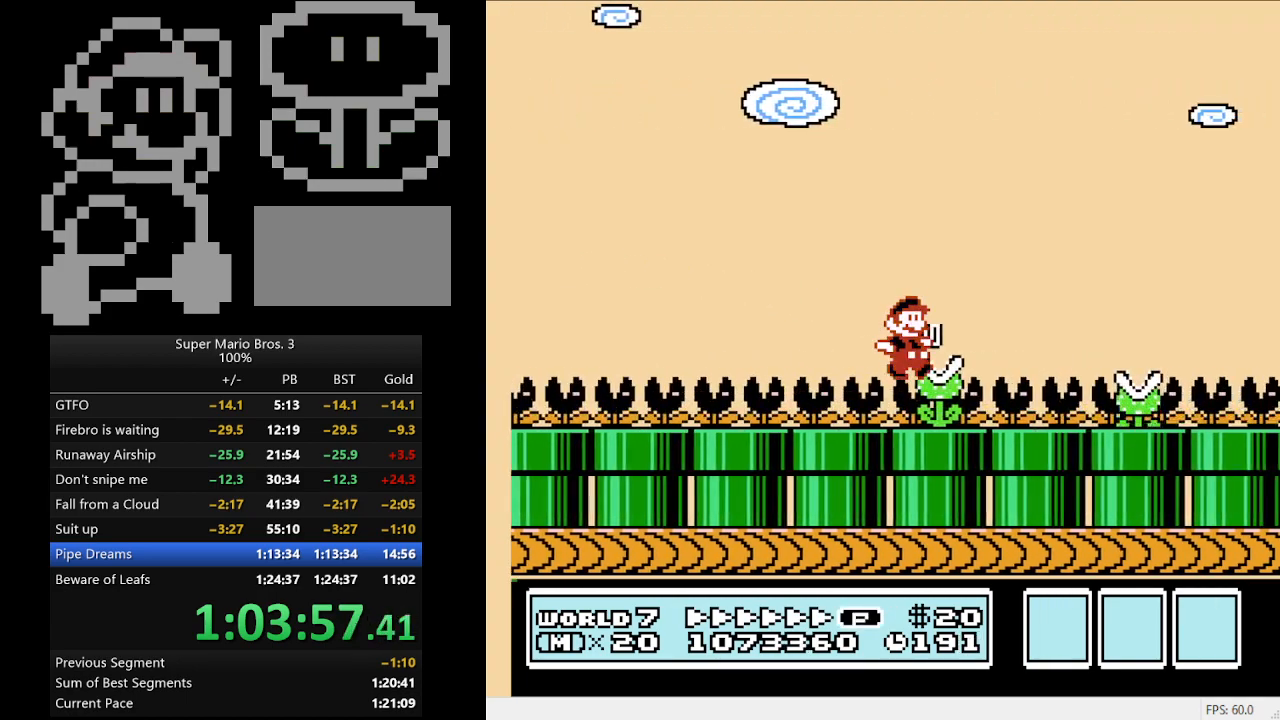
{"buttons": ["B", "DPAD_RIGHT"], "events": []}
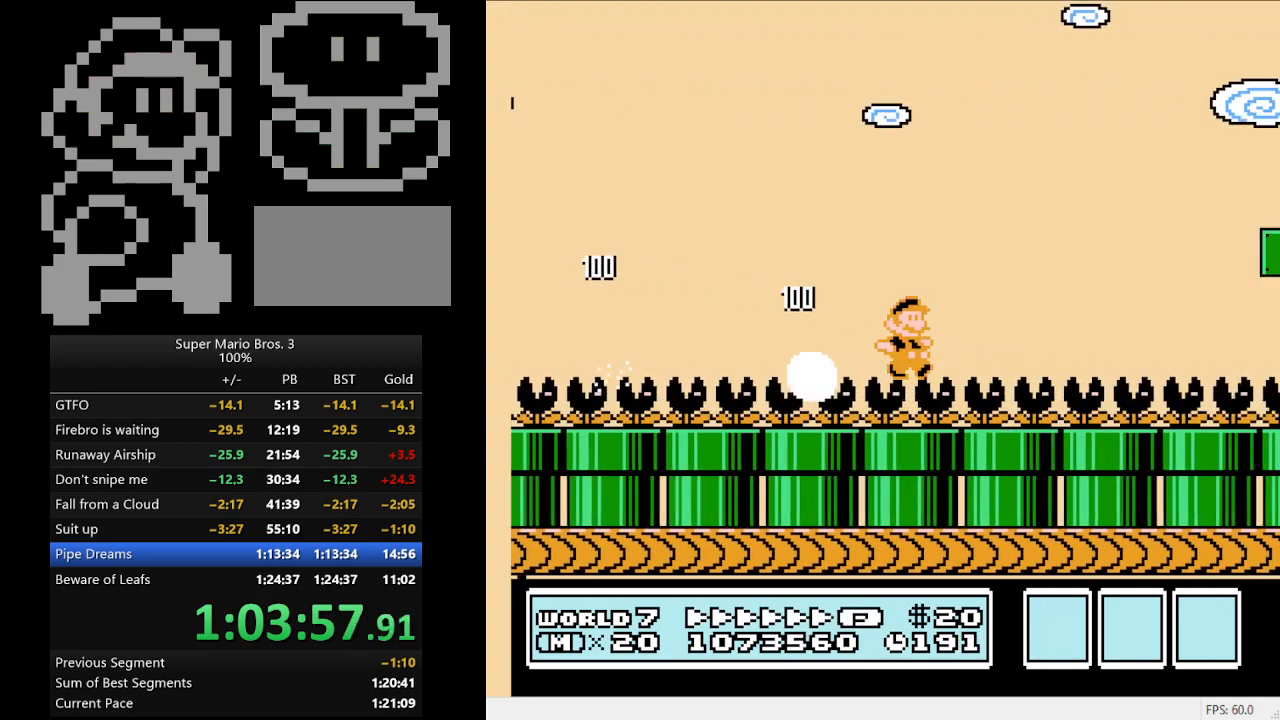
{"buttons": ["A", "B", "DPAD_LEFT"], "events": [[500, "A", "down"], [500, "DPAD_LEFT", "down"], [500, "DPAD_RIGHT", "up"]]}
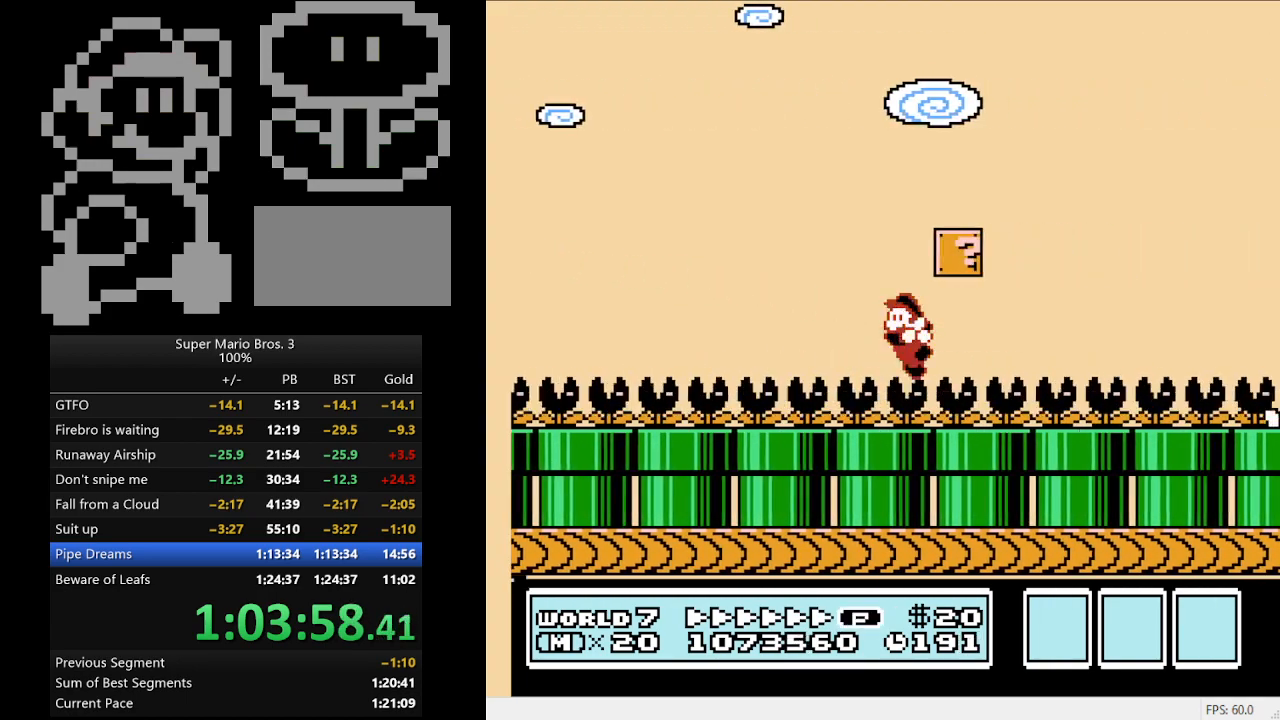
{"buttons": ["A", "B", "DPAD_LEFT"], "events": [[100, "A", "up"], [300, "A", "down"]]}
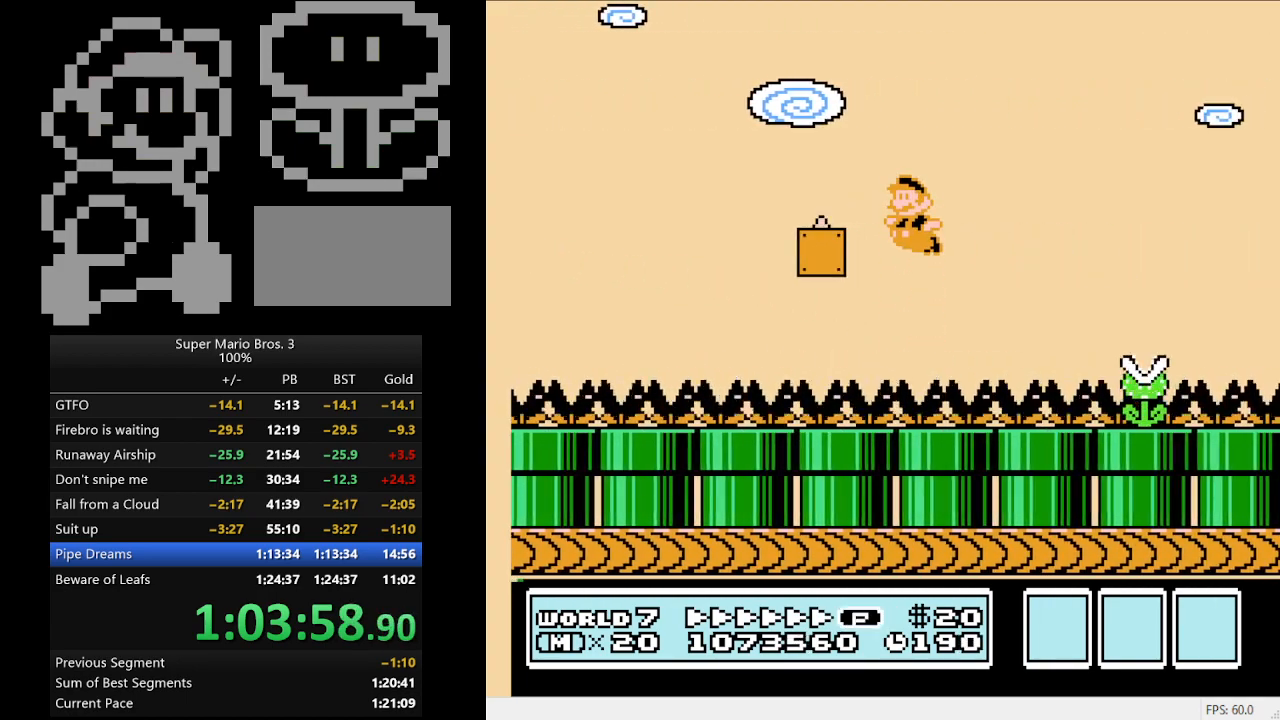
{"buttons": ["B", "DPAD_RIGHT"], "events": [[233, "A", "up"], [300, "DPAD_LEFT", "up"], [367, "DPAD_RIGHT", "down"]]}
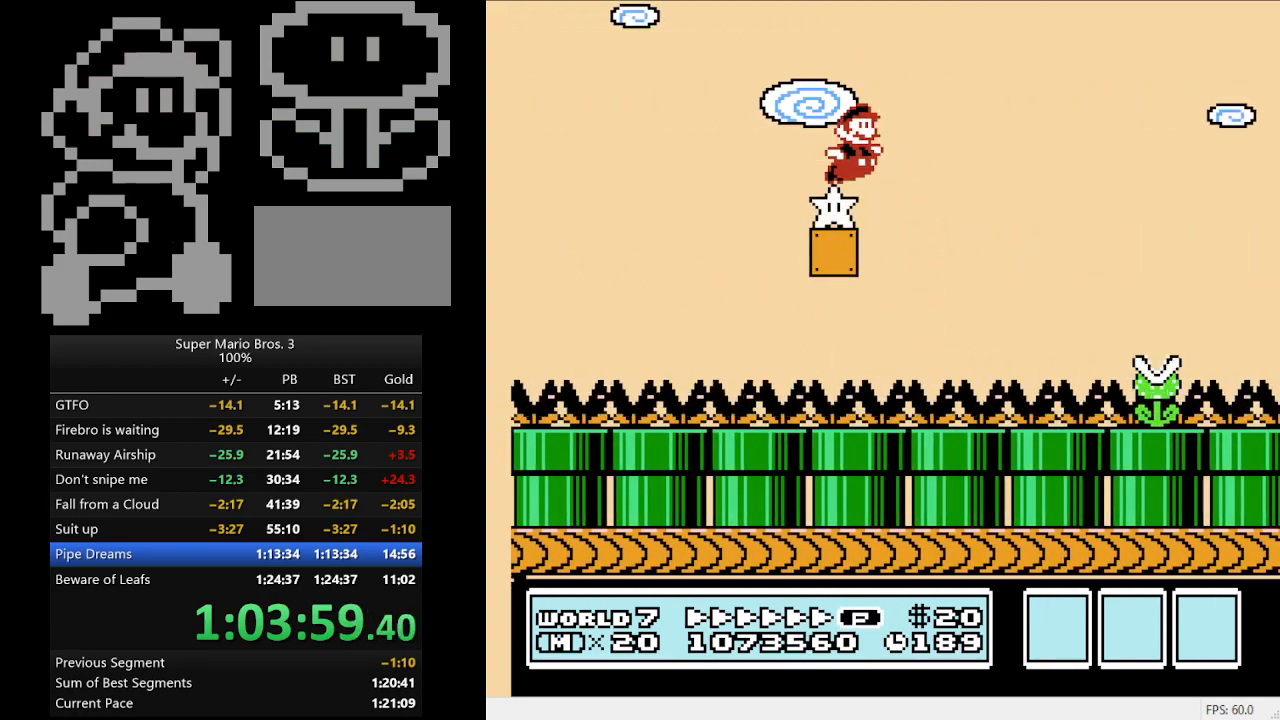
{"buttons": ["B", "DPAD_RIGHT"], "events": [[100, "A", "down"], [233, "A", "up"], [367, "DPAD_DOWN", "down"], [500, "DPAD_DOWN", "up"]]}
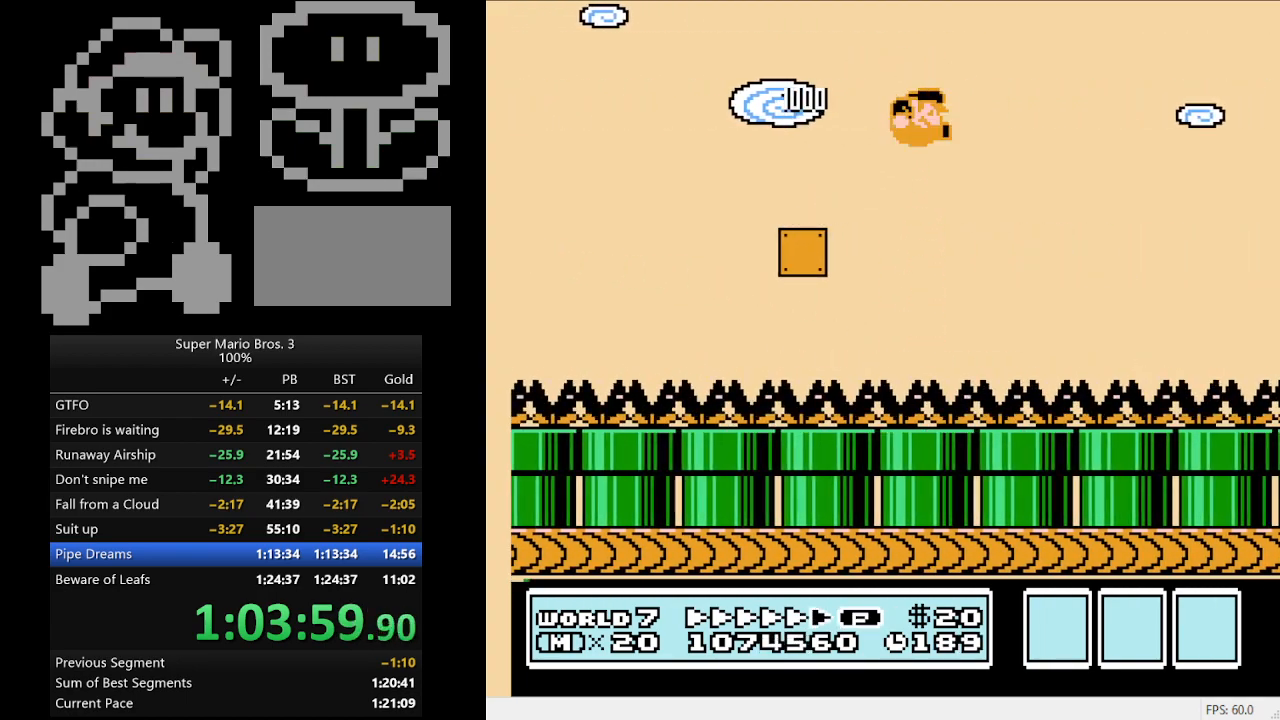
{"buttons": ["B", "DPAD_RIGHT"], "events": []}
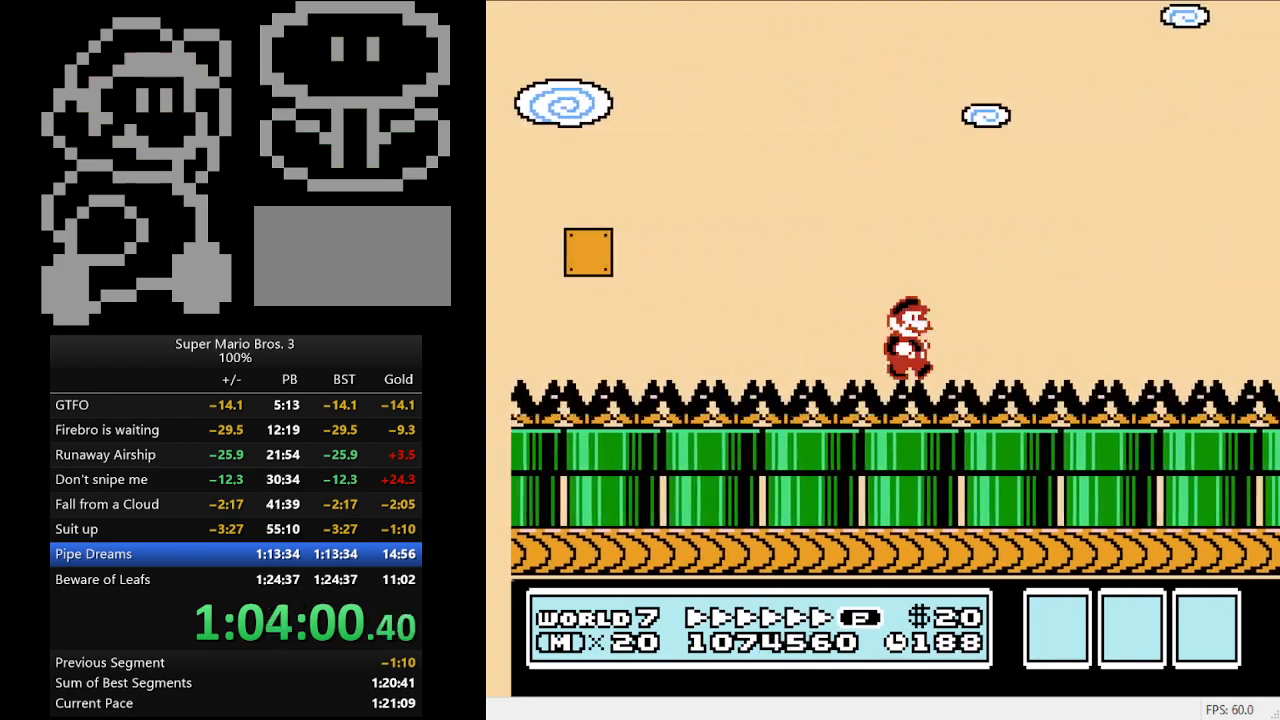
{"buttons": ["B", "DPAD_RIGHT"], "events": []}
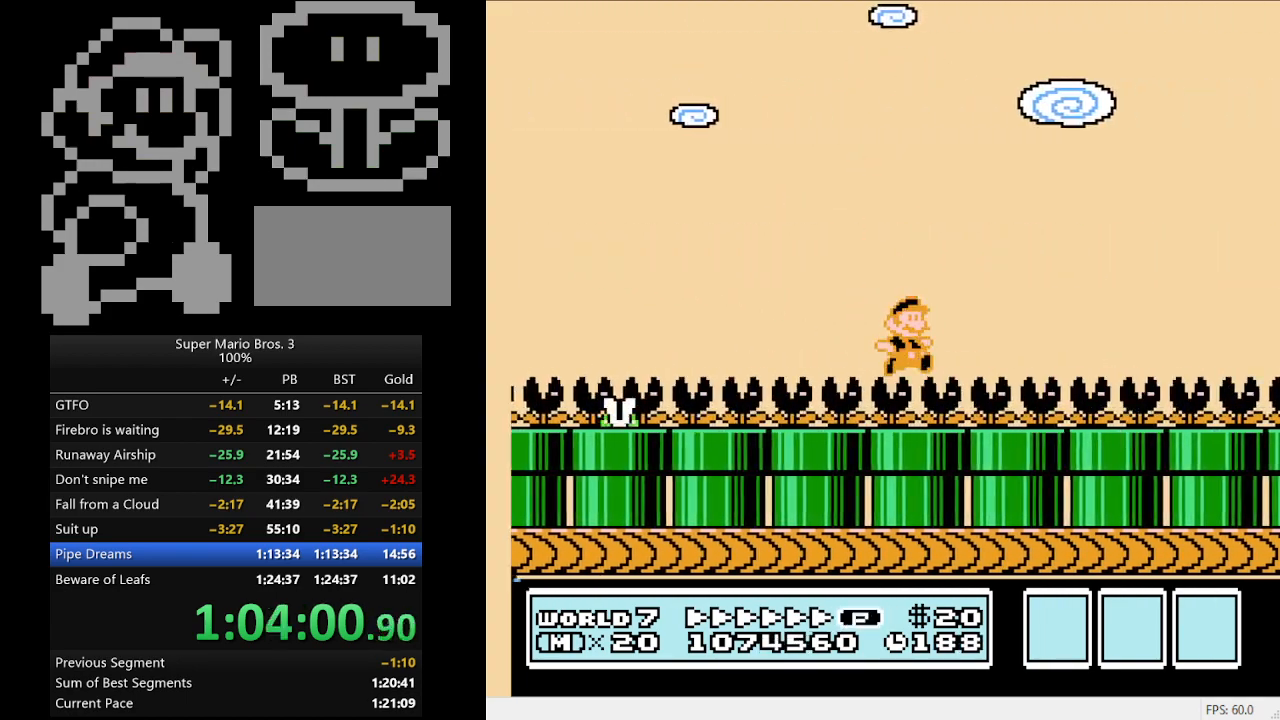
{"buttons": ["B", "DPAD_RIGHT"], "events": [[100, "A", "down"], [367, "A", "up"]]}
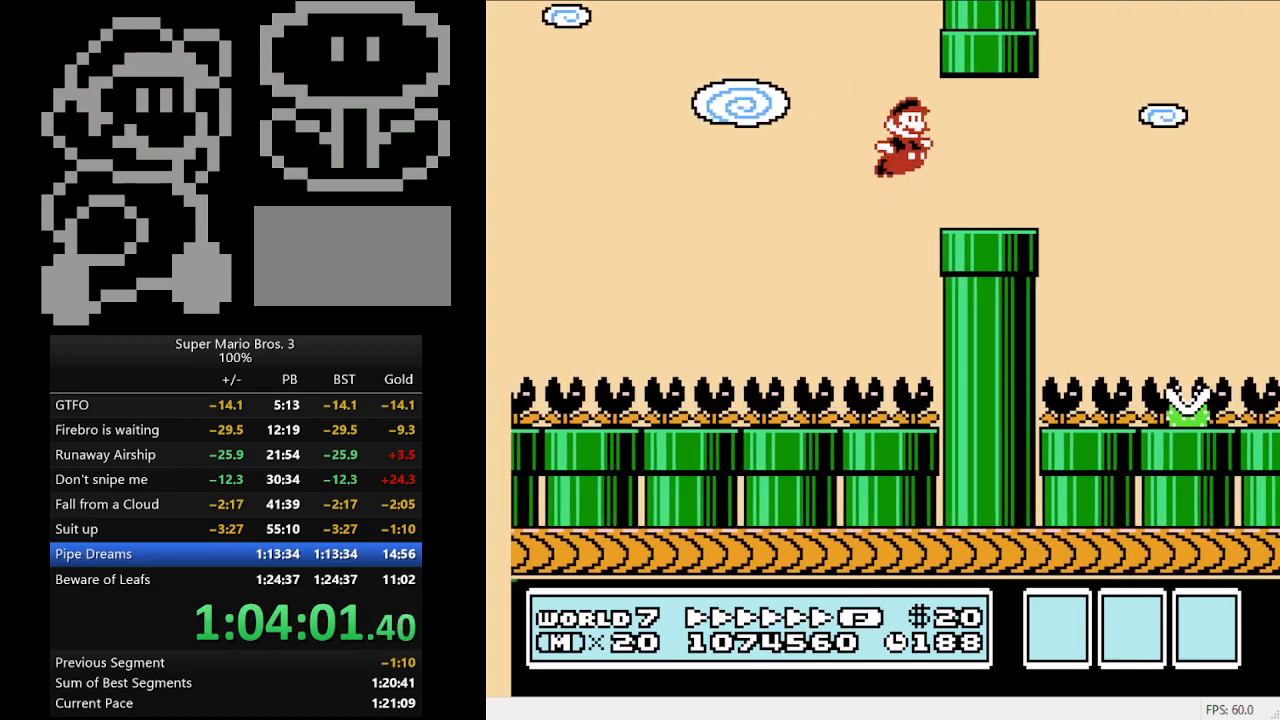
{"buttons": ["B", "DPAD_RIGHT"], "events": [[233, "A", "down"], [400, "A", "up"]]}
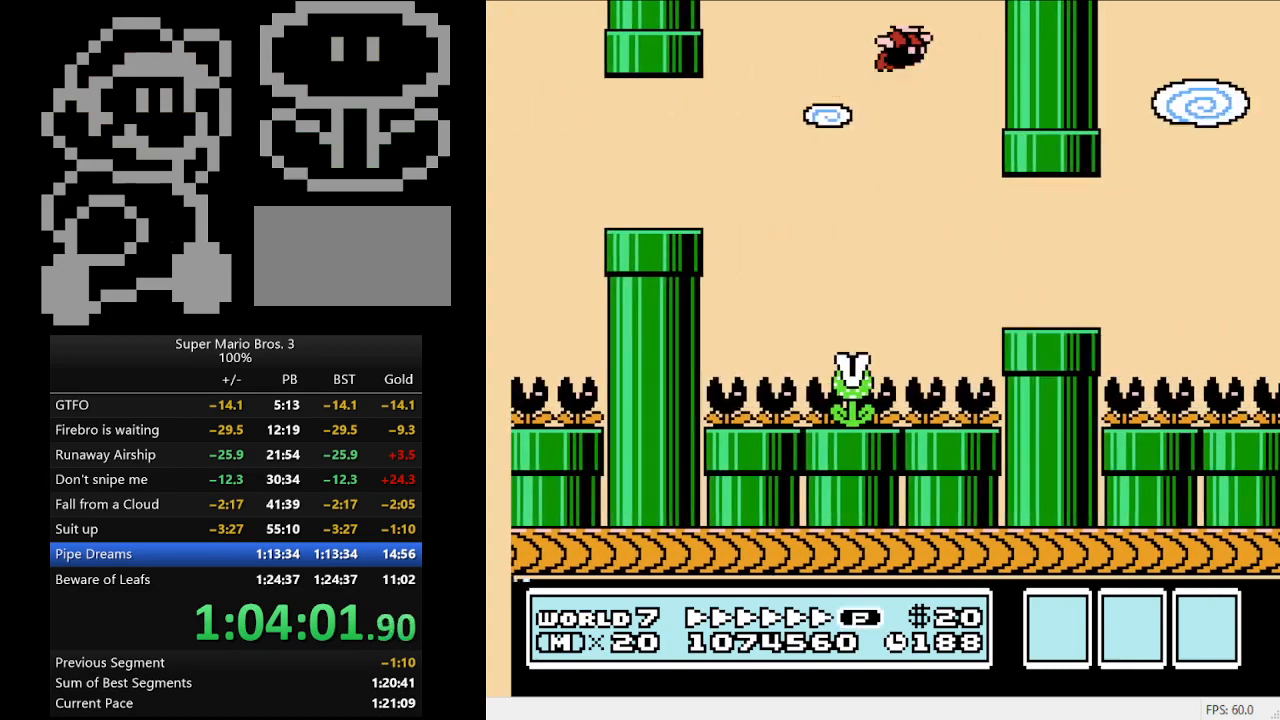
{"buttons": ["B", "DPAD_RIGHT"], "events": []}
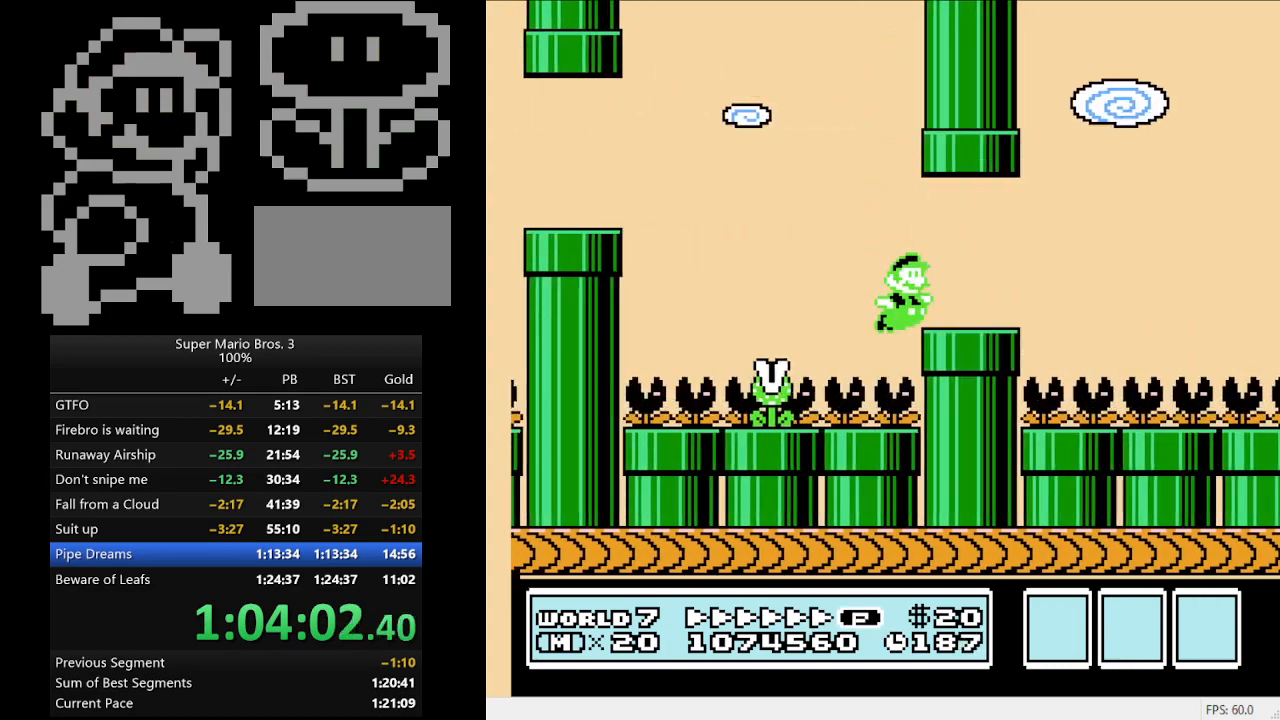
{"buttons": ["B", "DPAD_RIGHT"], "events": [[100, "A", "down"], [300, "A", "up"]]}
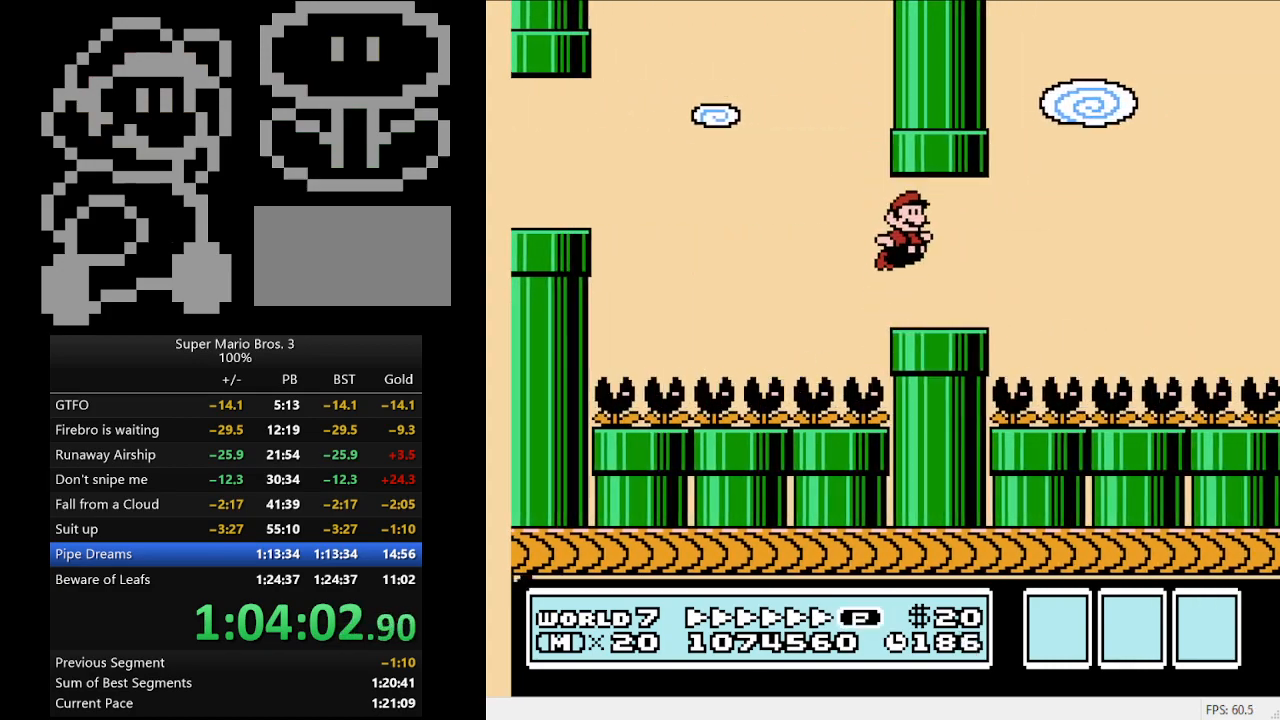
{"buttons": ["B", "DPAD_RIGHT"], "events": []}
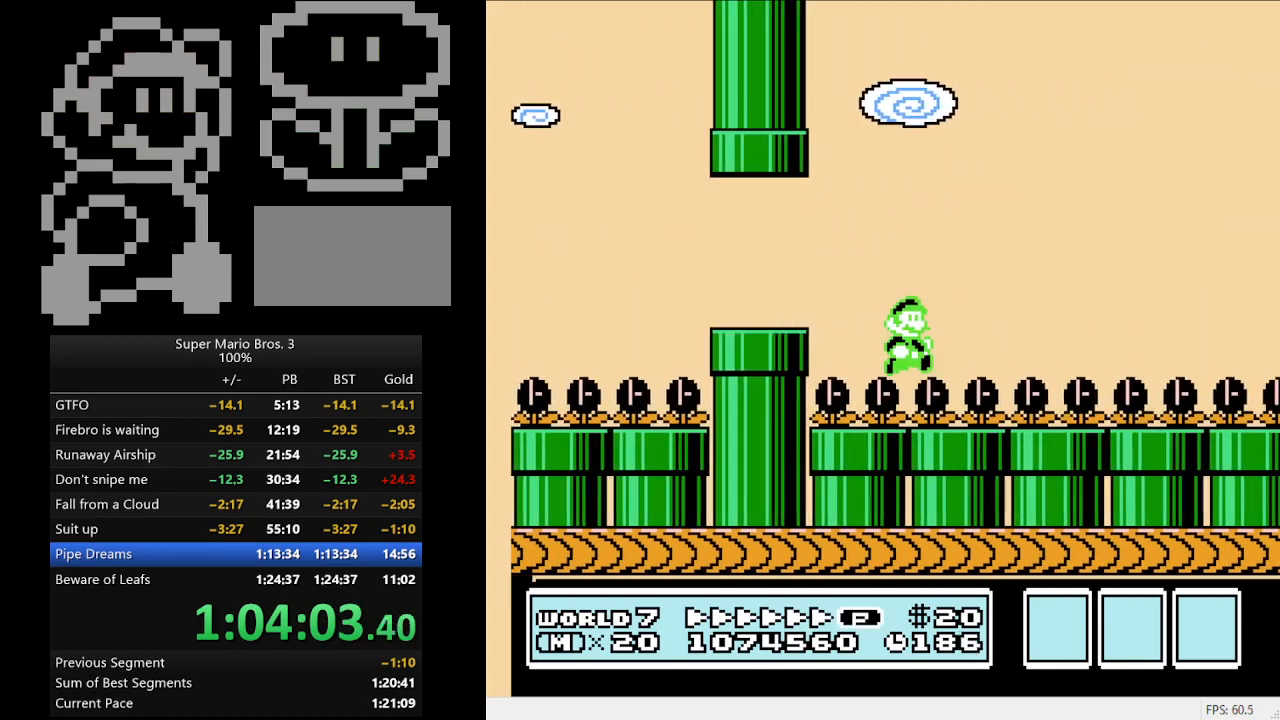
{"buttons": ["B", "DPAD_RIGHT"], "events": []}
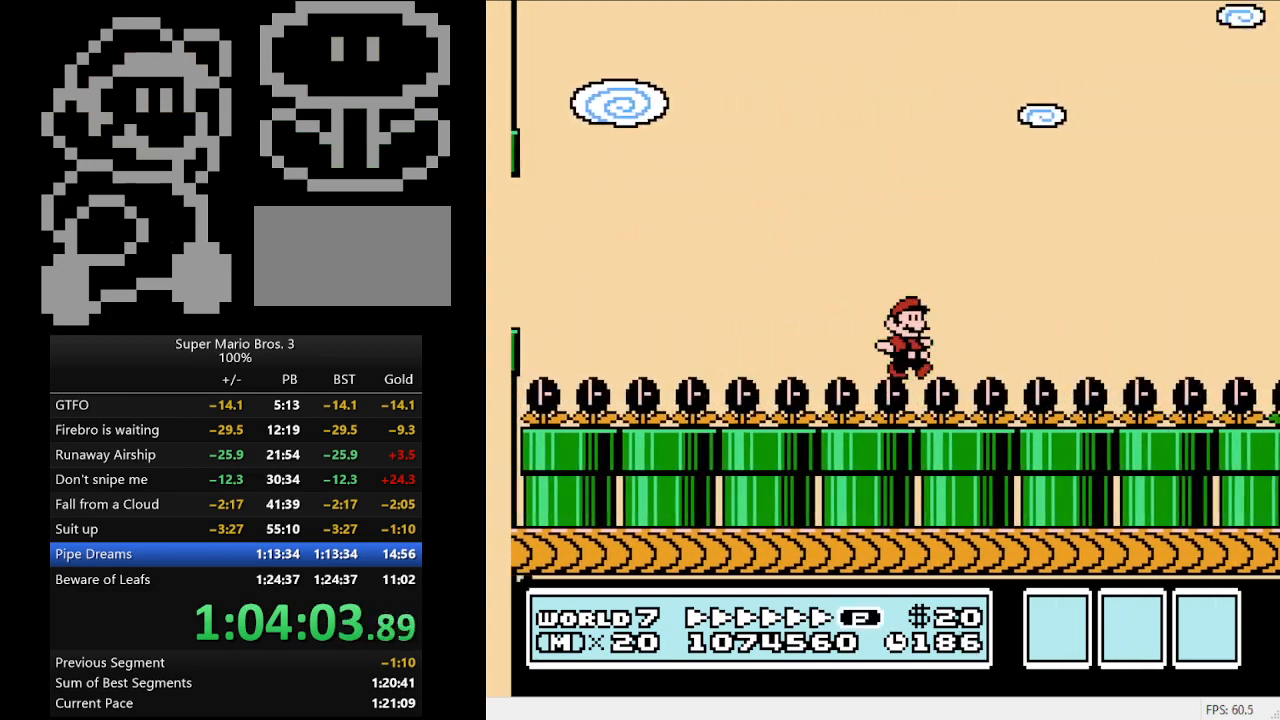
{"buttons": ["B", "DPAD_RIGHT"], "events": [[133, "A", "down"], [300, "A", "up"]]}
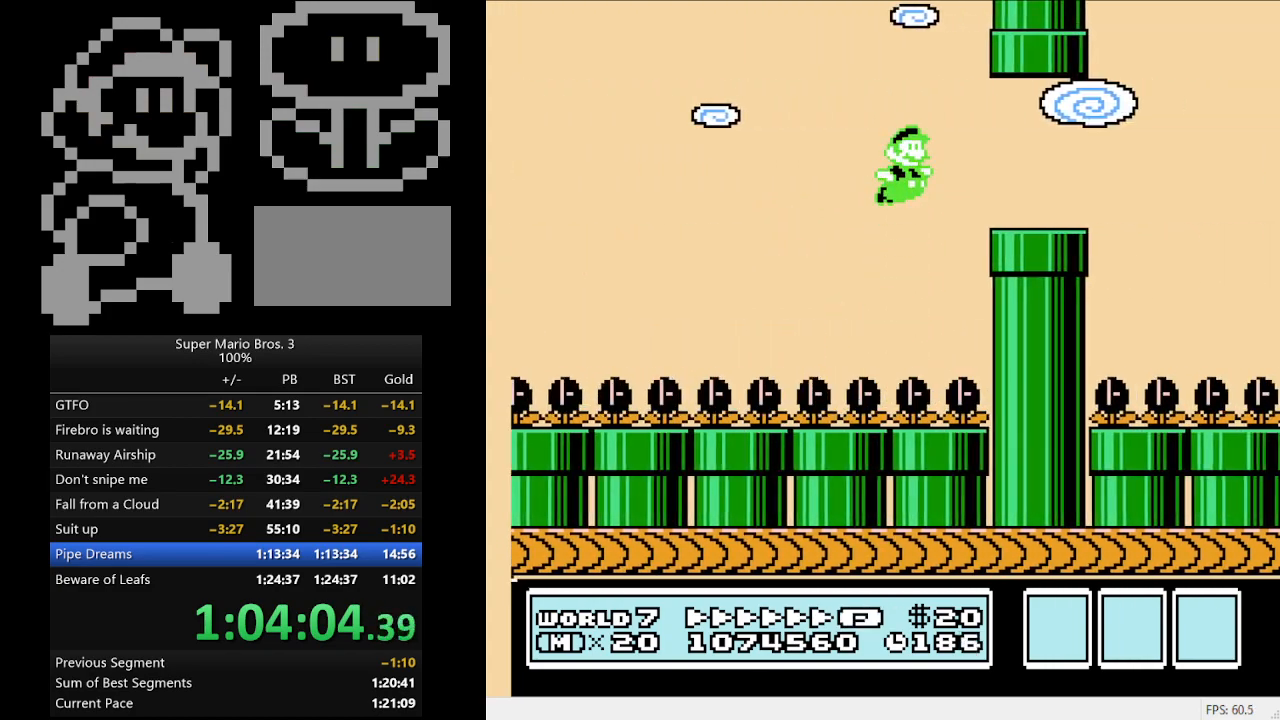
{"buttons": ["B", "DPAD_RIGHT"], "events": [[200, "A", "down"], [500, "A", "up"]]}
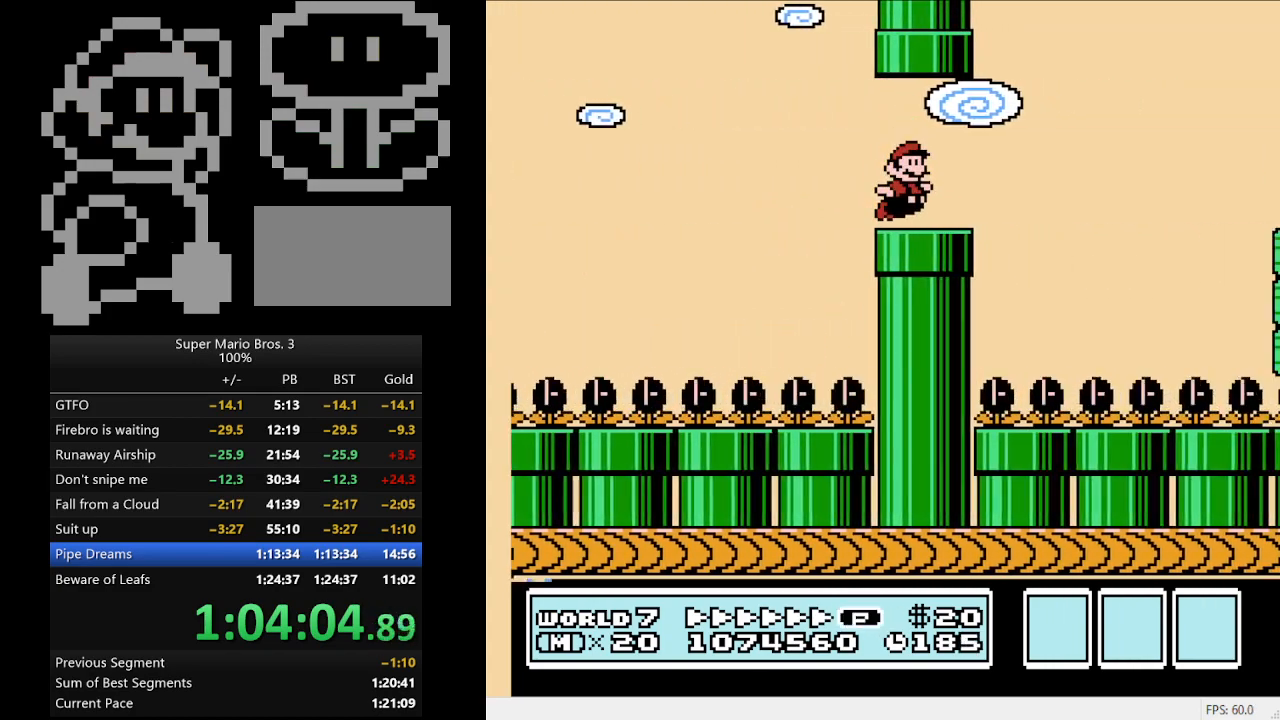
{"buttons": ["B", "DPAD_LEFT"], "events": [[400, "DPAD_LEFT", "down"], [400, "DPAD_RIGHT", "up"]]}
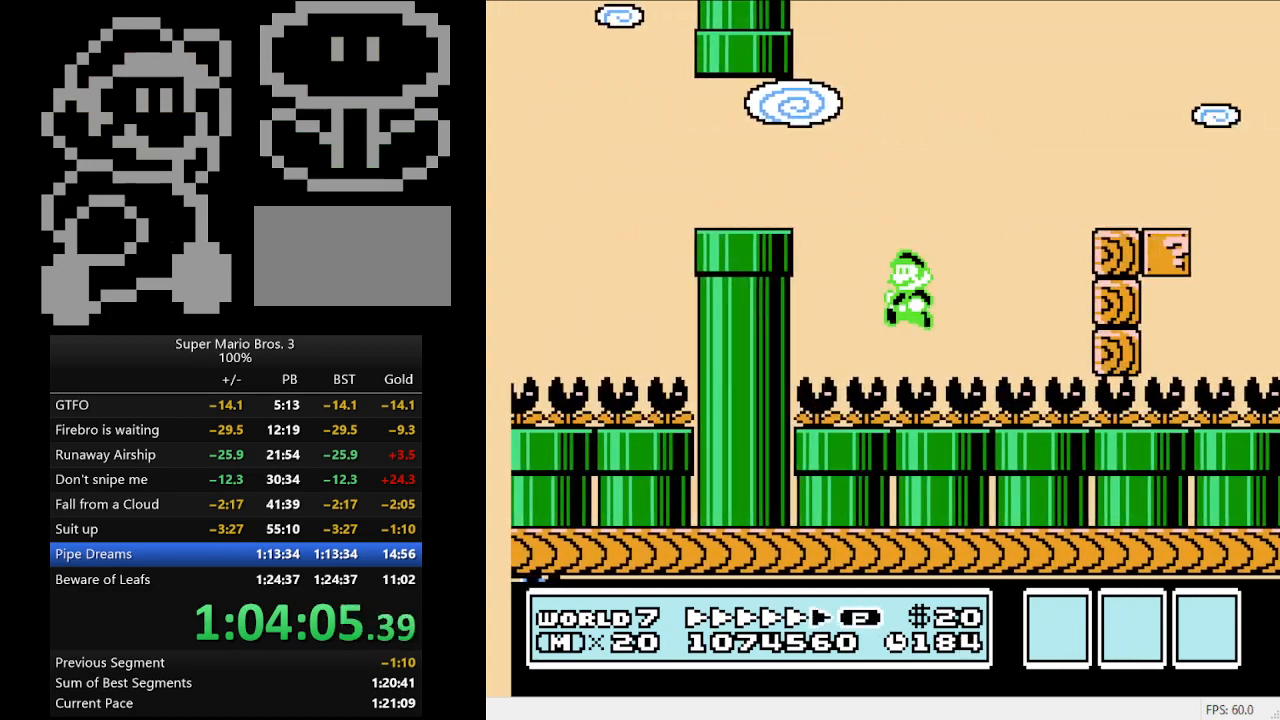
{"buttons": ["A", "B", "DPAD_RIGHT"], "events": [[67, "DPAD_LEFT", "up"], [67, "DPAD_RIGHT", "down"], [200, "A", "down"]]}
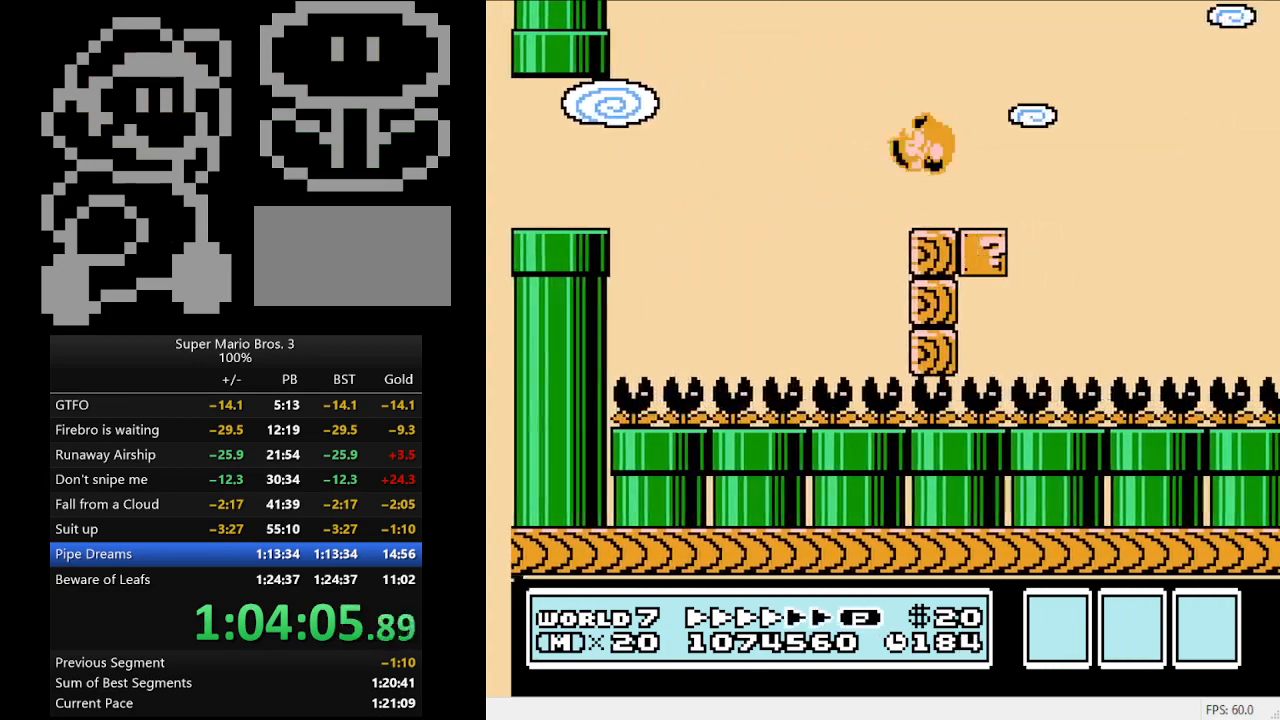
{"buttons": ["B", "DPAD_LEFT"], "events": [[100, "A", "up"], [167, "DPAD_LEFT", "down"], [167, "DPAD_RIGHT", "up"]]}
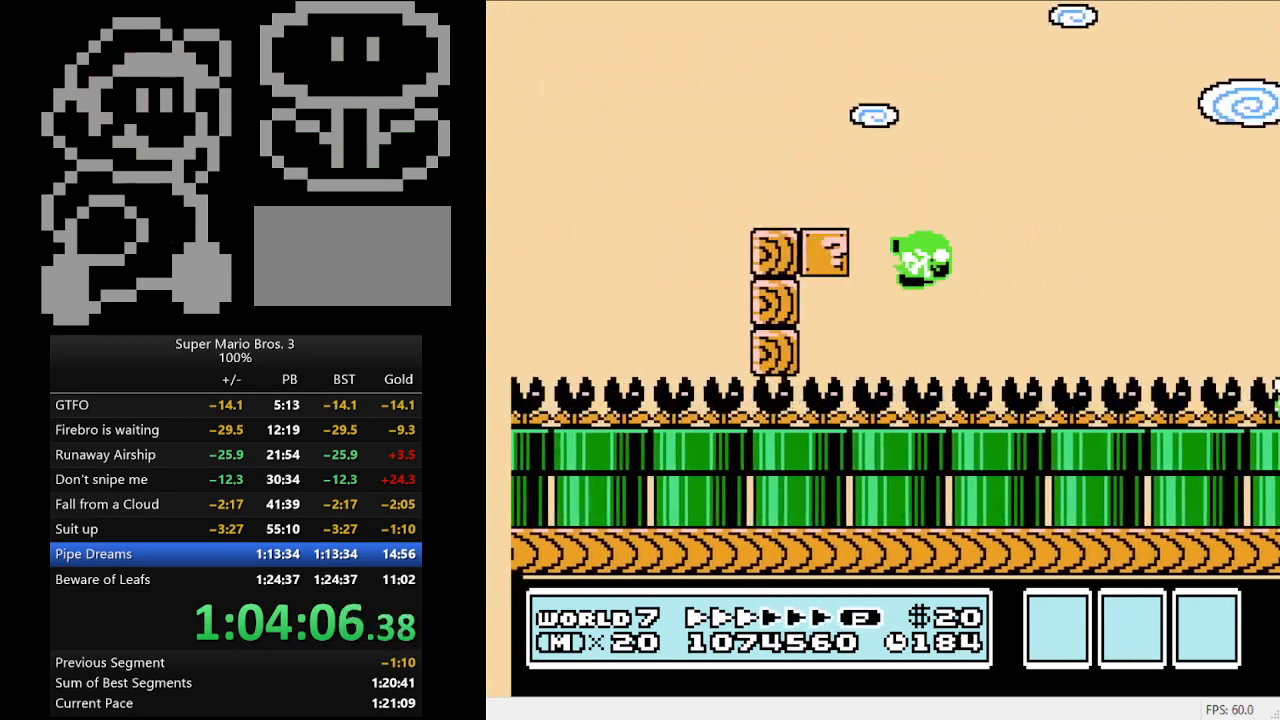
{"buttons": ["B", "DPAD_LEFT"], "events": []}
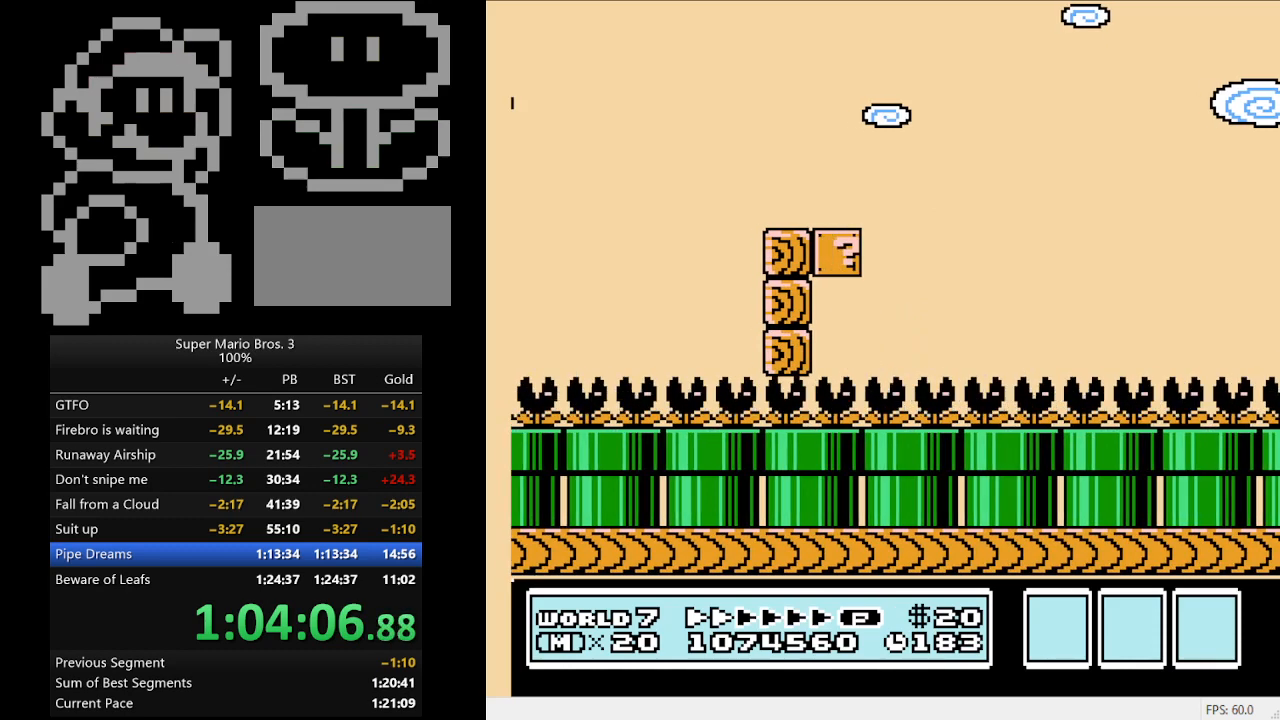
{"buttons": ["B", "DPAD_LEFT"], "events": [[67, "A", "down"], [133, "DPAD_LEFT", "up"], [133, "DPAD_RIGHT", "down"], [200, "A", "up"], [367, "DPAD_DOWN", "down"], [400, "DPAD_DOWN", "up"], [400, "DPAD_LEFT", "down"], [400, "DPAD_RIGHT", "up"]]}
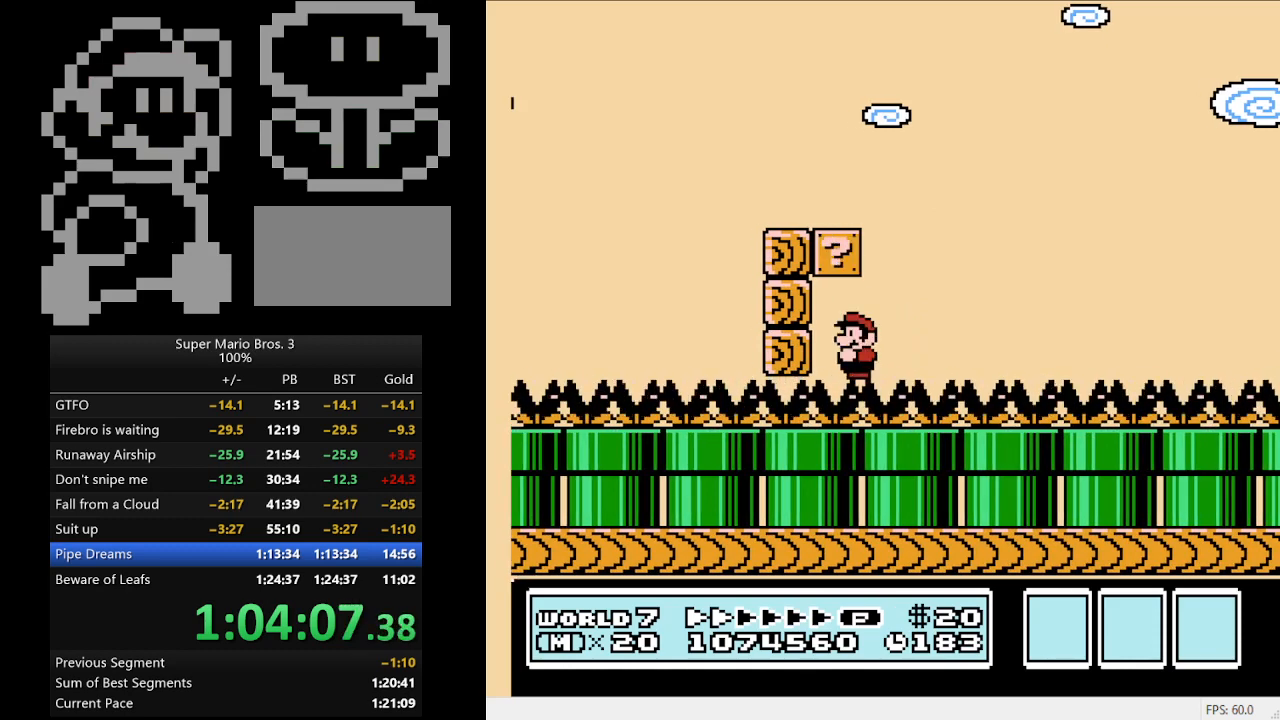
{"buttons": ["A", "B", "DPAD_RIGHT"], "events": [[400, "A", "down"], [500, "DPAD_LEFT", "up"], [500, "DPAD_RIGHT", "down"]]}
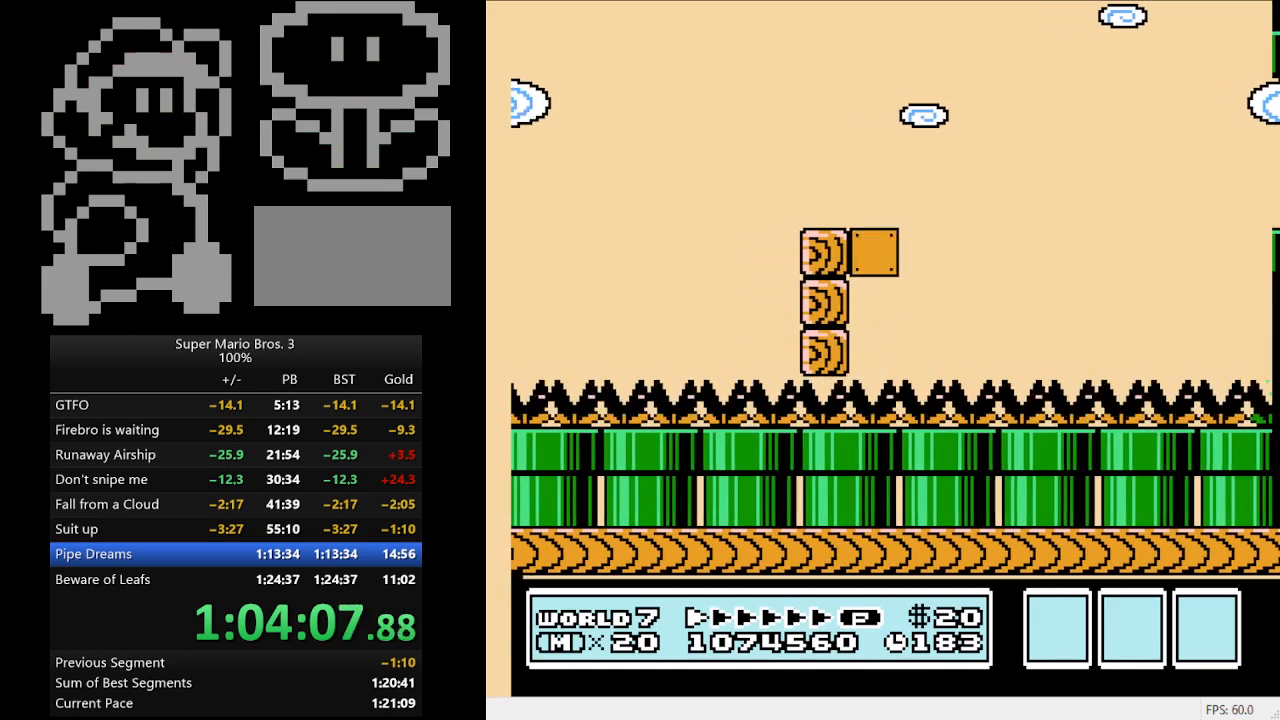
{"buttons": ["A", "B", "DPAD_LEFT"], "events": [[67, "A", "up"], [367, "A", "down"], [367, "DPAD_LEFT", "down"], [367, "DPAD_RIGHT", "up"]]}
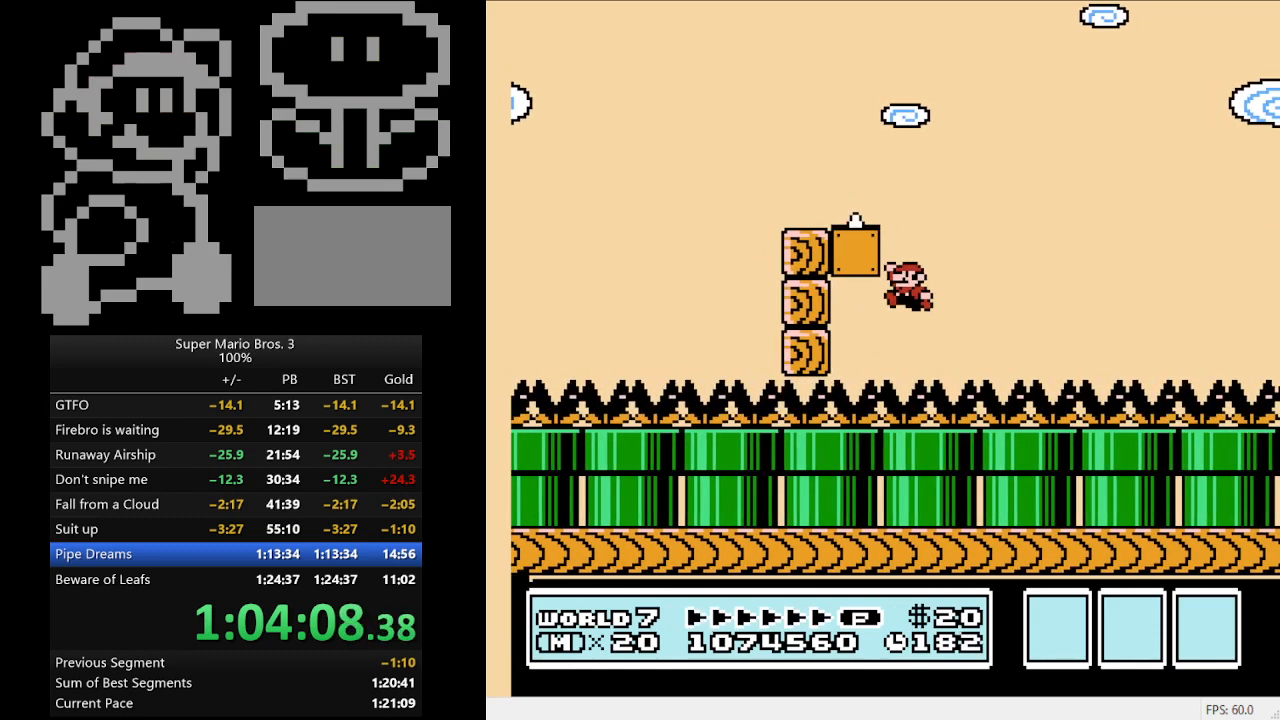
{"buttons": ["B", "DPAD_RIGHT"], "events": [[233, "A", "up"], [300, "DPAD_LEFT", "up"], [300, "DPAD_RIGHT", "down"]]}
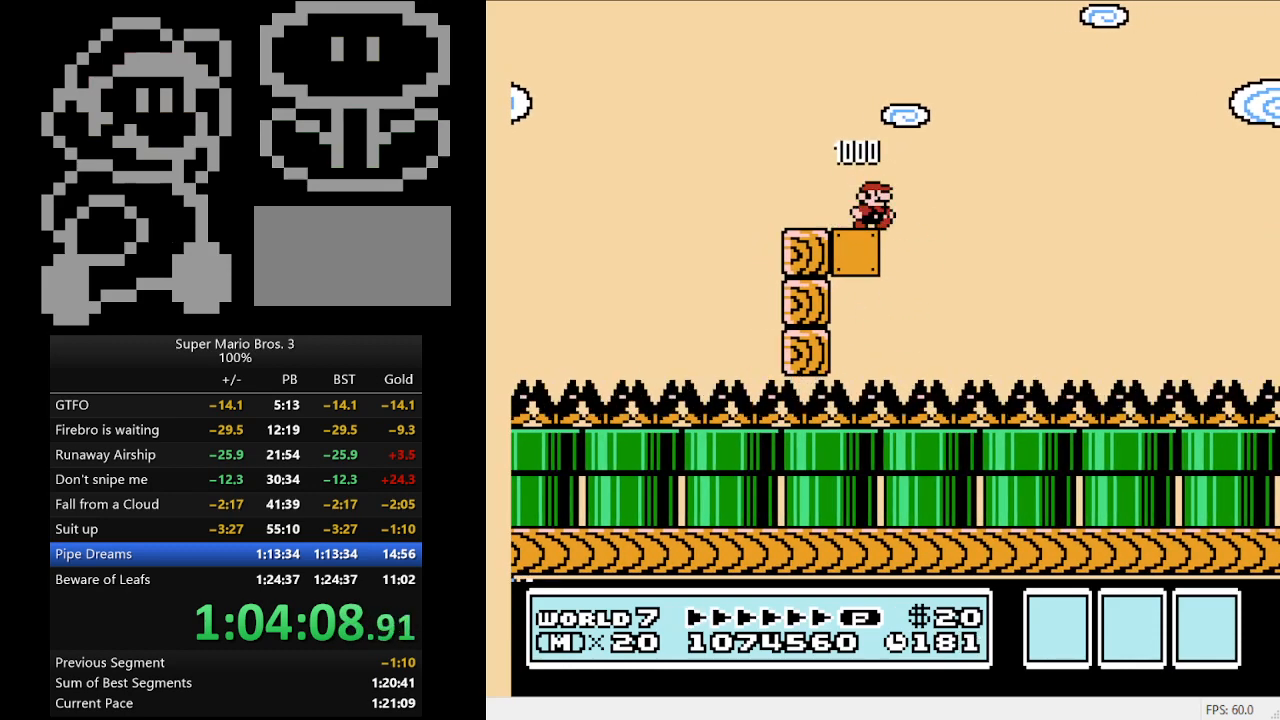
{"buttons": ["B", "DPAD_RIGHT"], "events": [[67, "DPAD_DOWN", "down"], [133, "DPAD_DOWN", "up"]]}
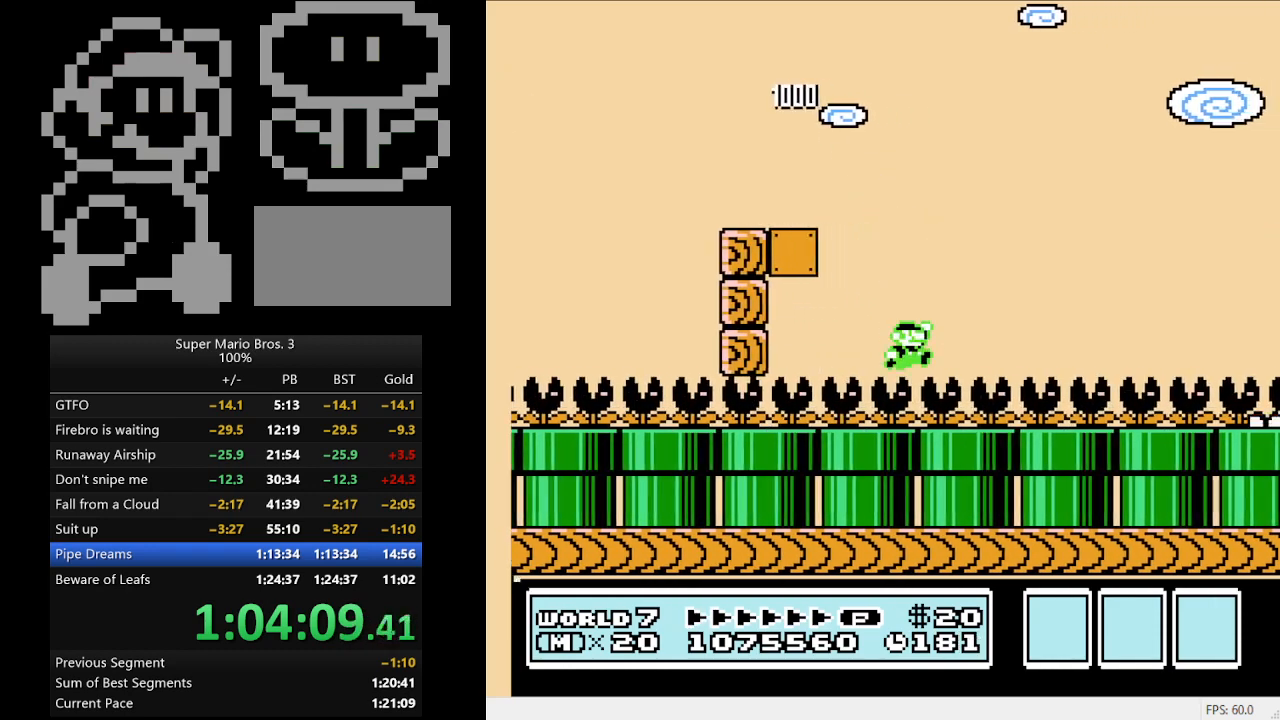
{"buttons": ["B", "DPAD_RIGHT"], "events": []}
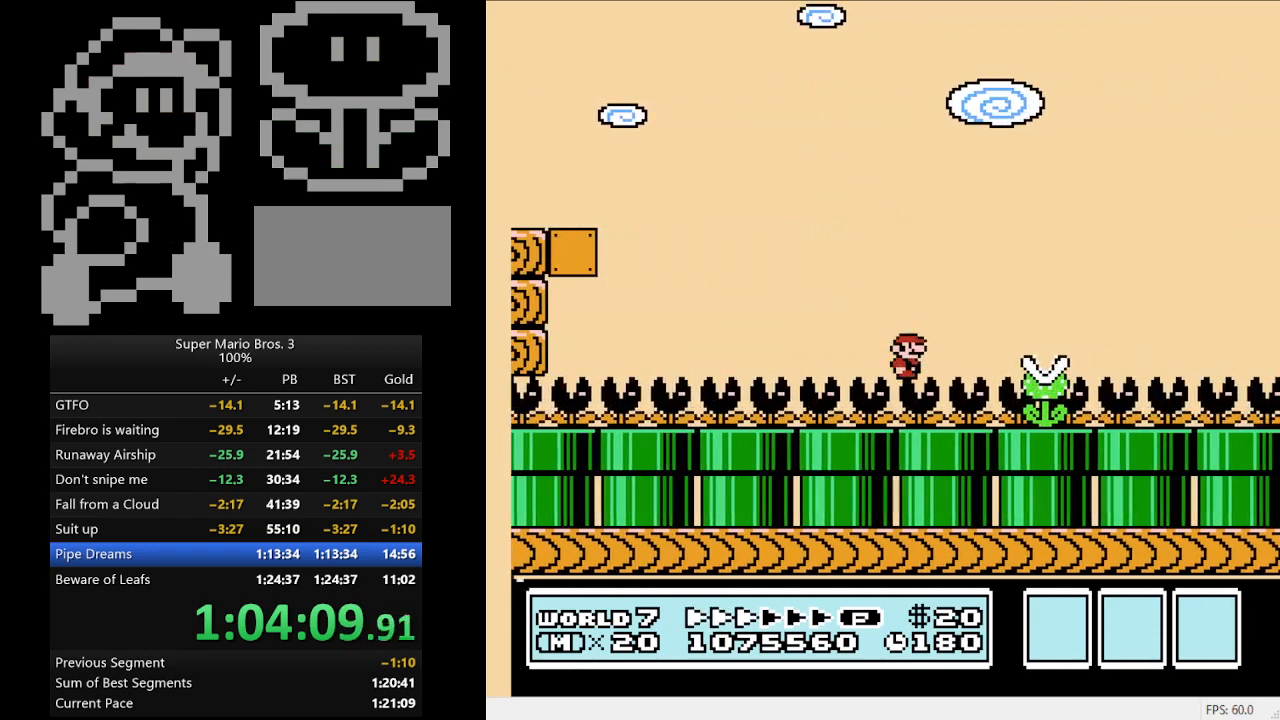
{"buttons": ["B", "DPAD_RIGHT"], "events": []}
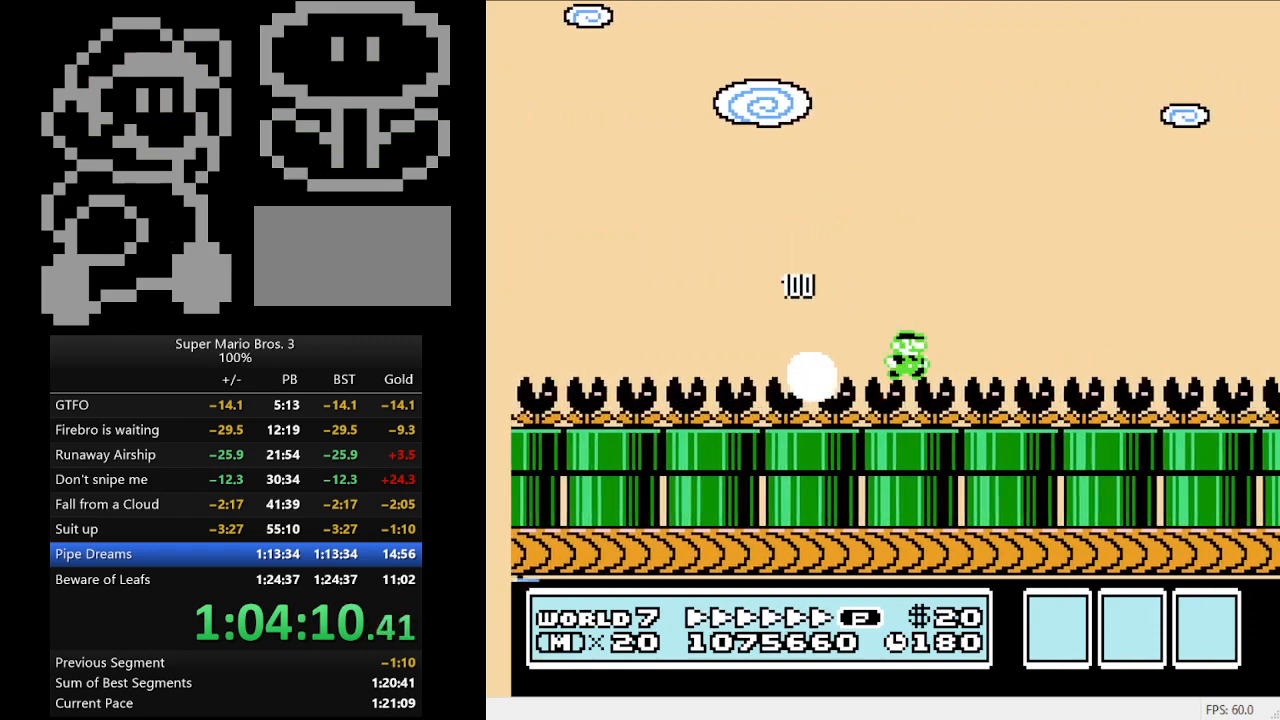
{"buttons": ["B", "DPAD_RIGHT"], "events": []}